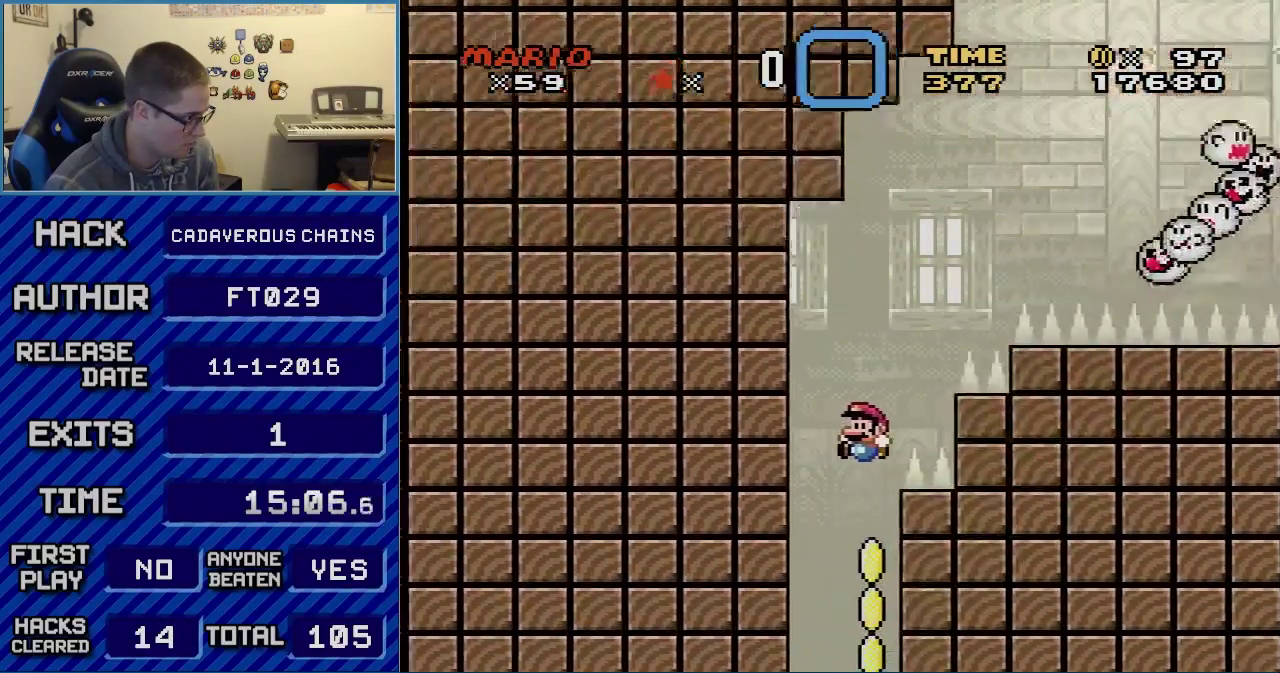
Gameplay with a controller (Nintendo layout); each line is a JSON object with the inputs held at the frame after it. "events" lists button and stick changes between this image and that frame as [ms after this image, input, new state], when the widget could be followed in between. Not read: L3 R3.
{"buttons": ["B", "Y", "DPAD_RIGHT"], "events": [[217, "DPAD_LEFT", "up"], [217, "DPAD_RIGHT", "down"]]}
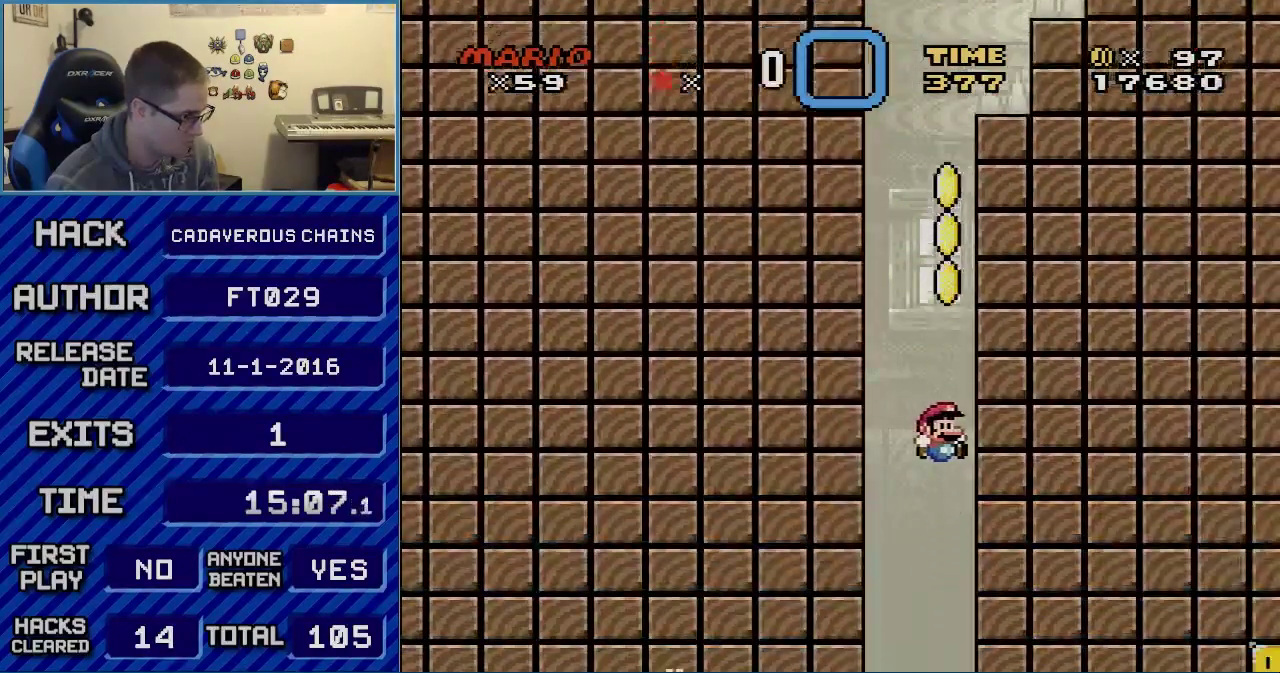
{"buttons": ["B", "Y"], "events": [[333, "DPAD_RIGHT", "up"]]}
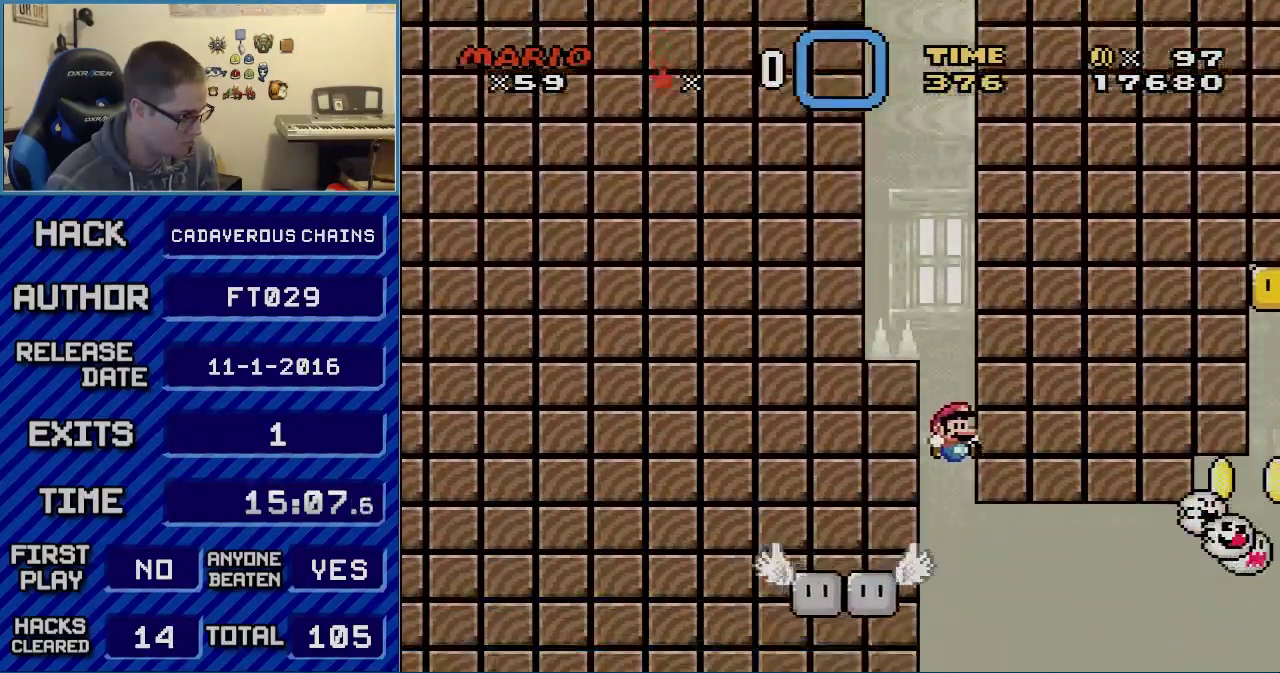
{"buttons": ["Y", "DPAD_LEFT"], "events": [[367, "DPAD_LEFT", "down"], [433, "B", "up"]]}
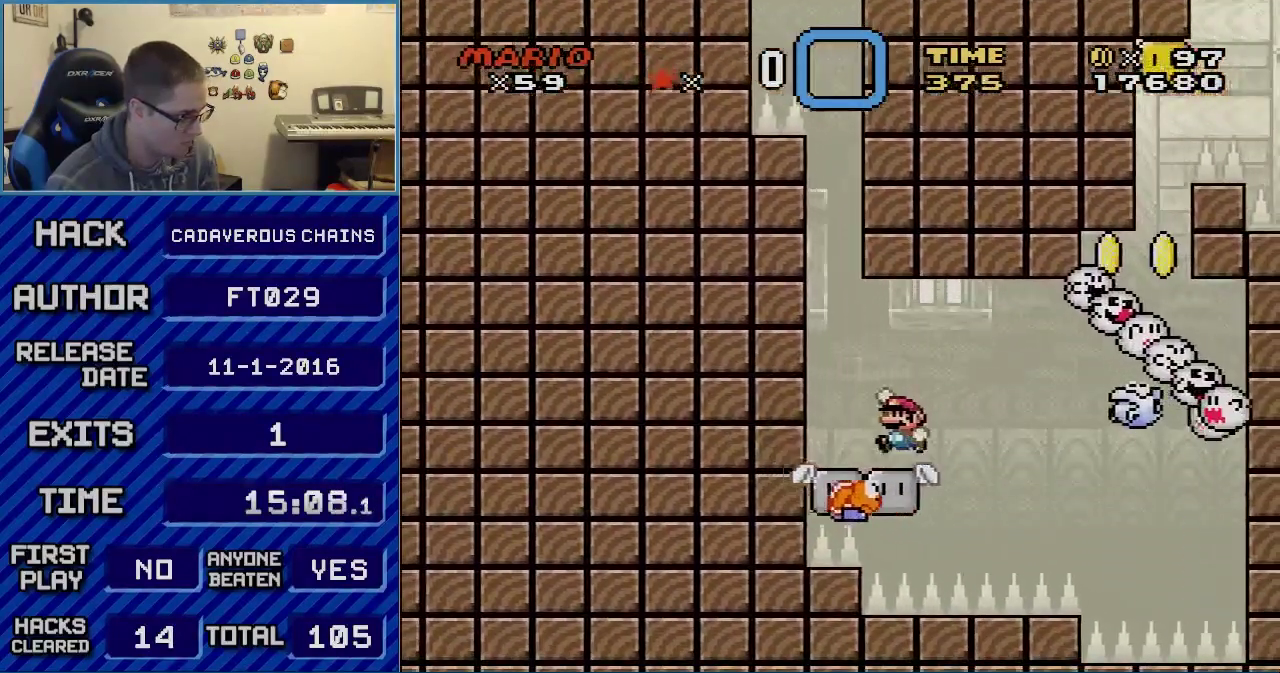
{"buttons": ["B", "Y"], "events": [[17, "B", "down"], [83, "DPAD_LEFT", "up"], [150, "B", "up"], [267, "B", "down"]]}
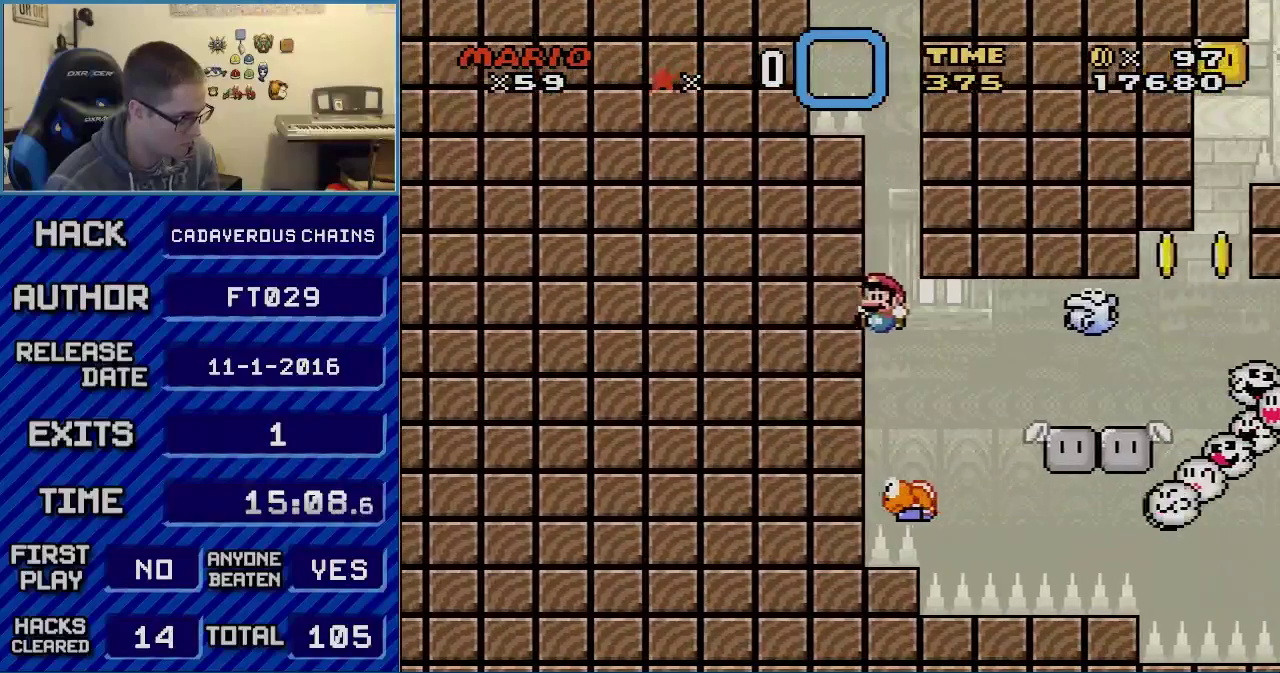
{"buttons": ["Y", "DPAD_RIGHT"], "events": [[50, "DPAD_RIGHT", "down"], [250, "DPAD_RIGHT", "up"], [267, "DPAD_LEFT", "down"], [467, "B", "up"], [467, "DPAD_LEFT", "up"], [467, "DPAD_RIGHT", "down"]]}
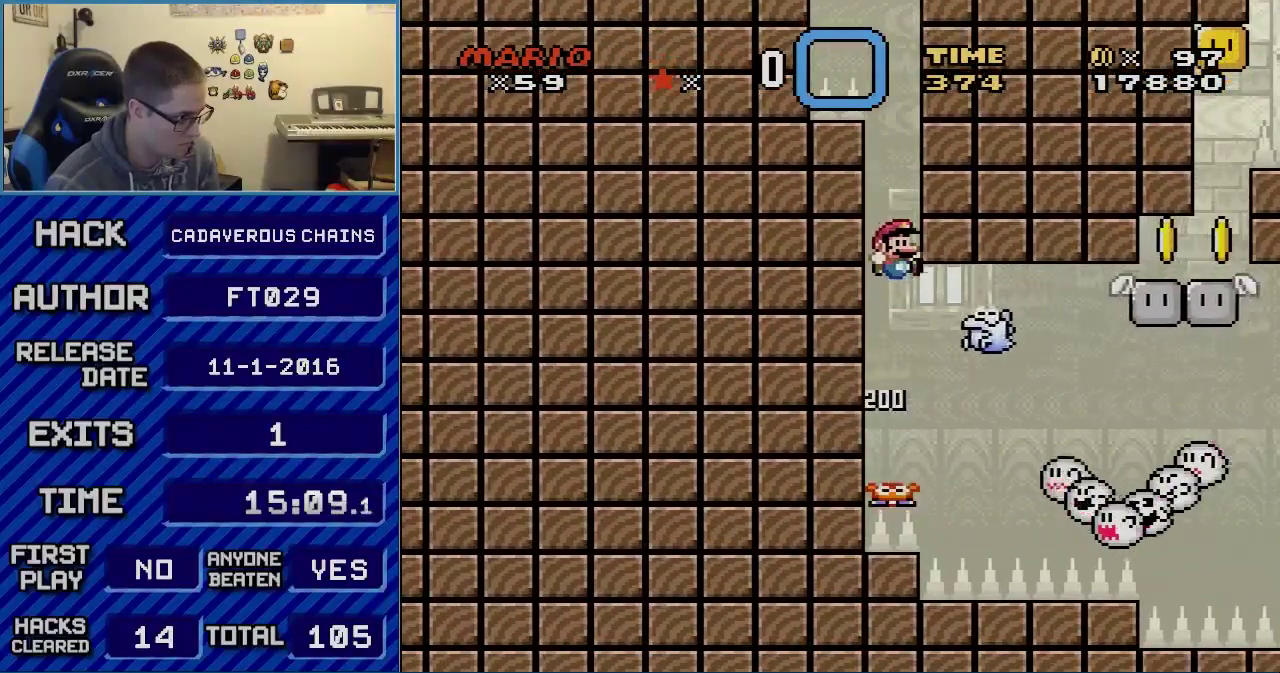
{"buttons": ["B", "Y"], "events": [[17, "B", "down"], [50, "DPAD_RIGHT", "up"]]}
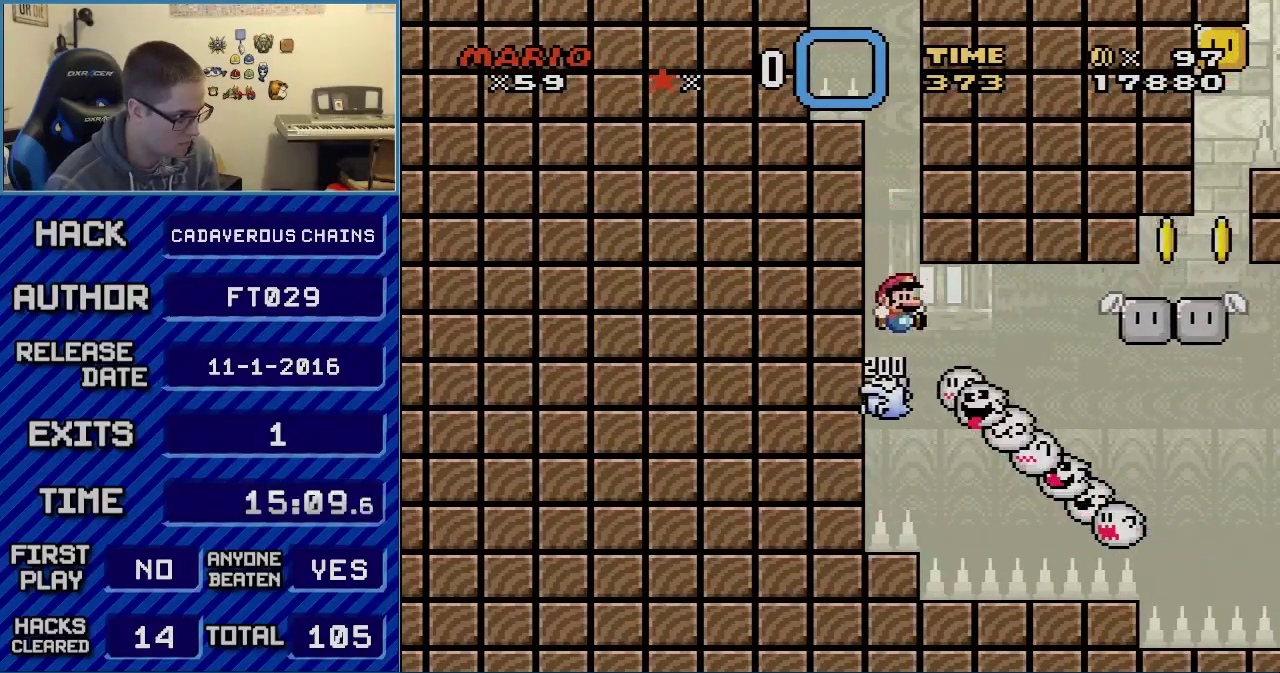
{"buttons": ["B", "Y"], "events": []}
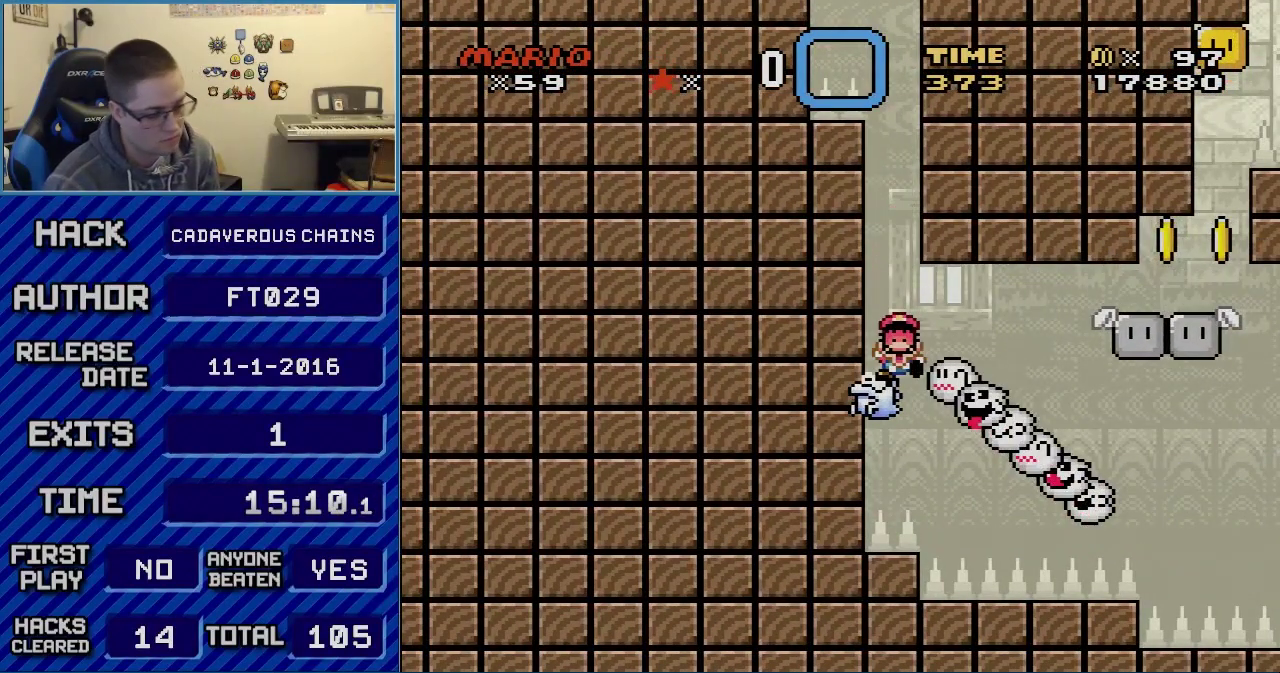
{"buttons": ["B", "Y"], "events": []}
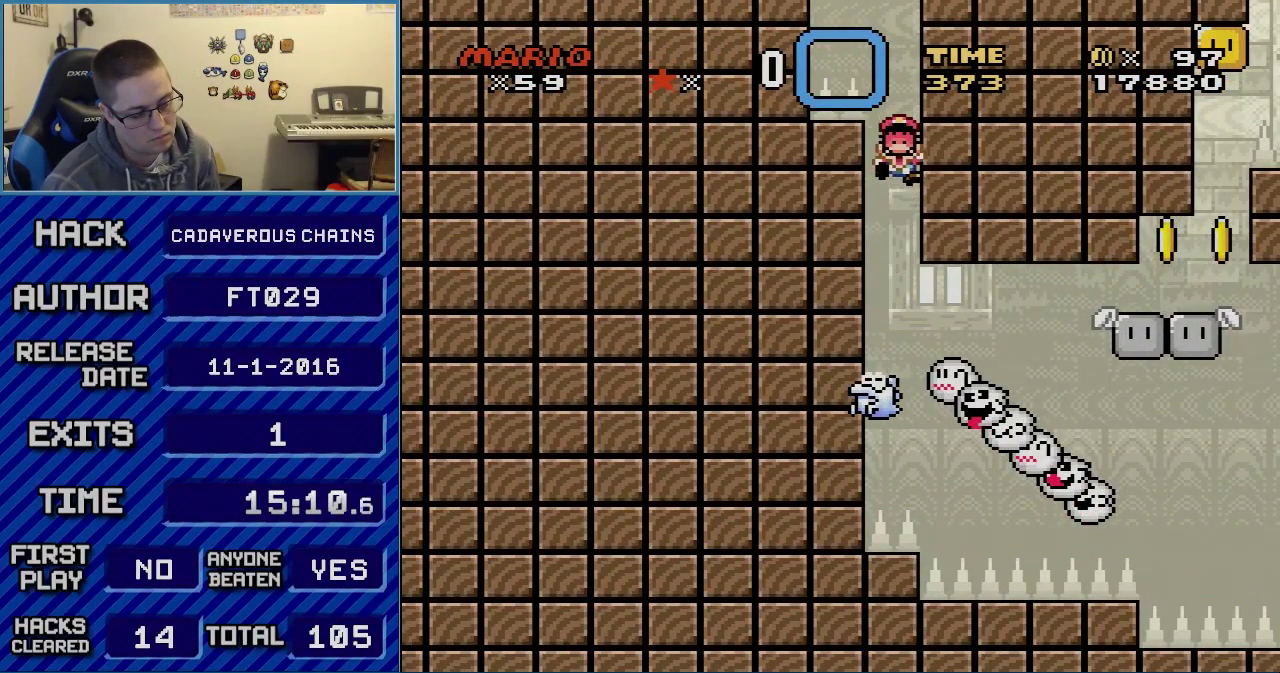
{"buttons": ["B", "Y"], "events": []}
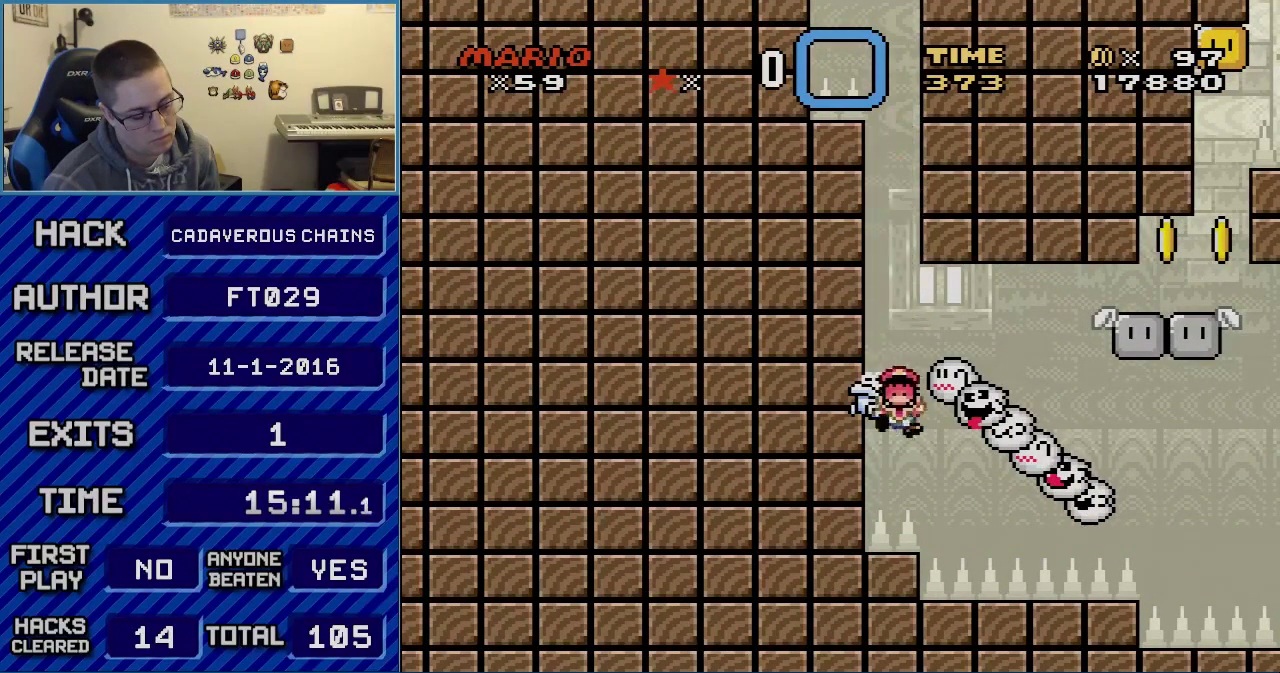
{"buttons": ["B", "Y"], "events": []}
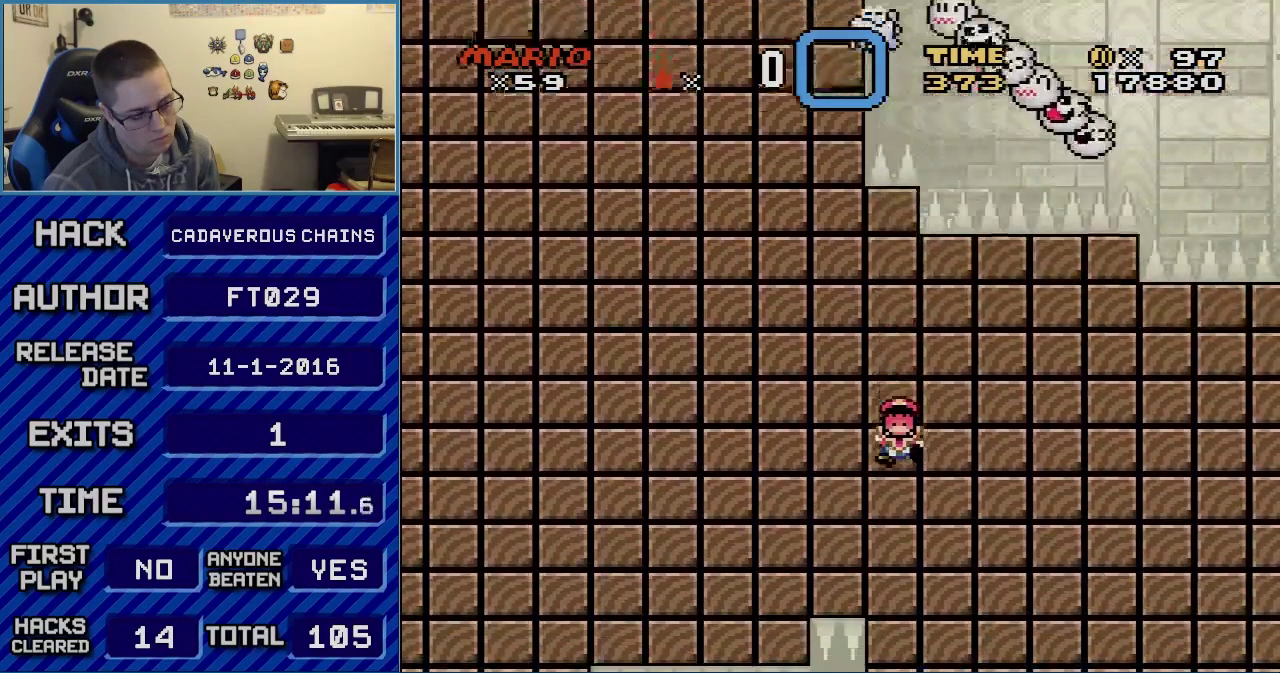
{"buttons": ["B", "Y"], "events": []}
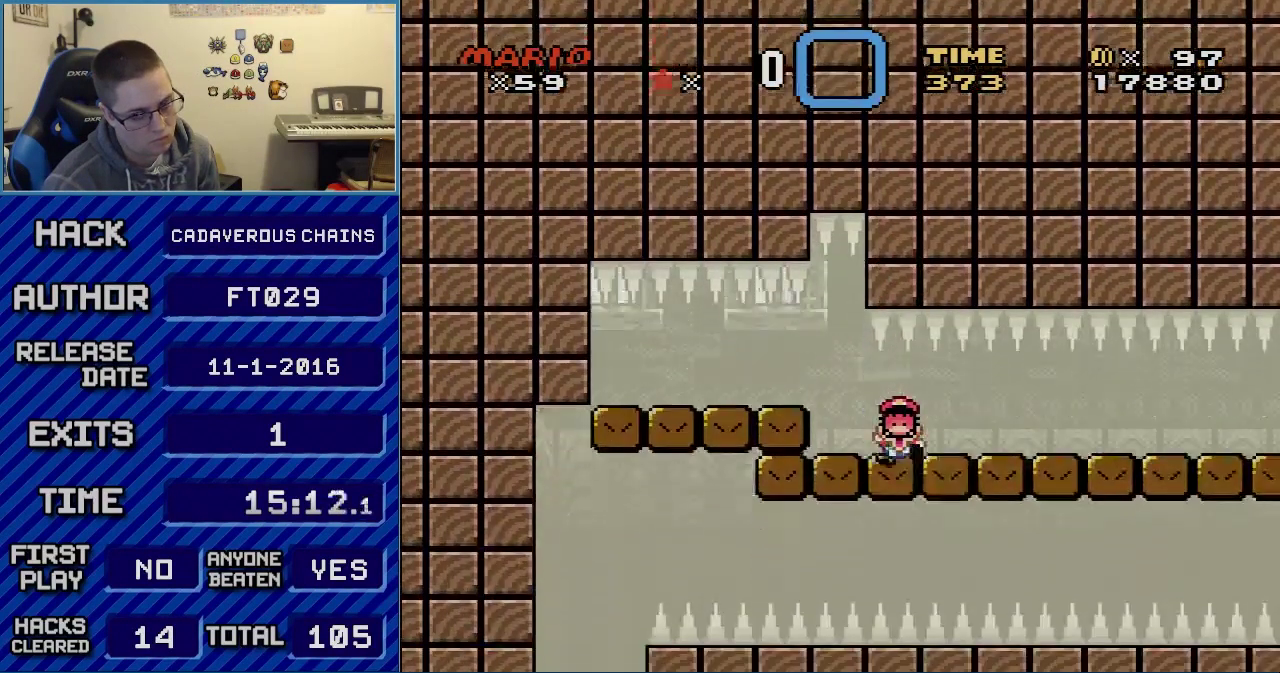
{"buttons": ["B", "Y"], "events": []}
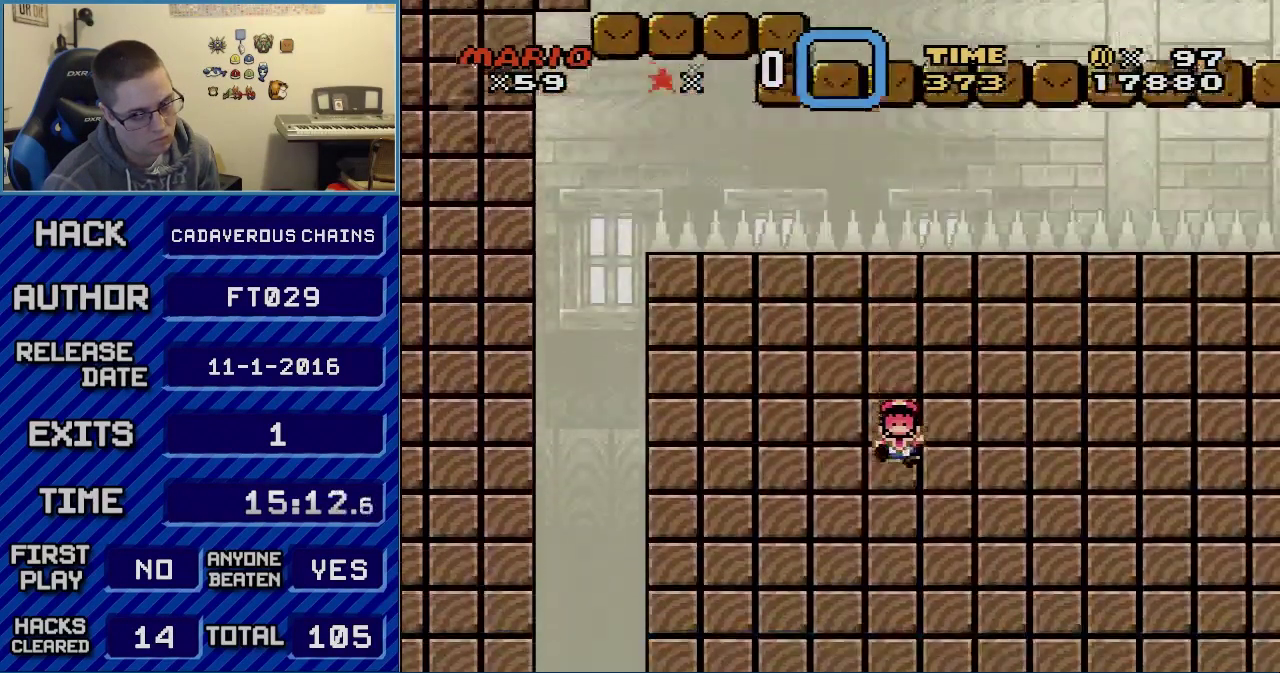
{"buttons": ["B", "Y"], "events": []}
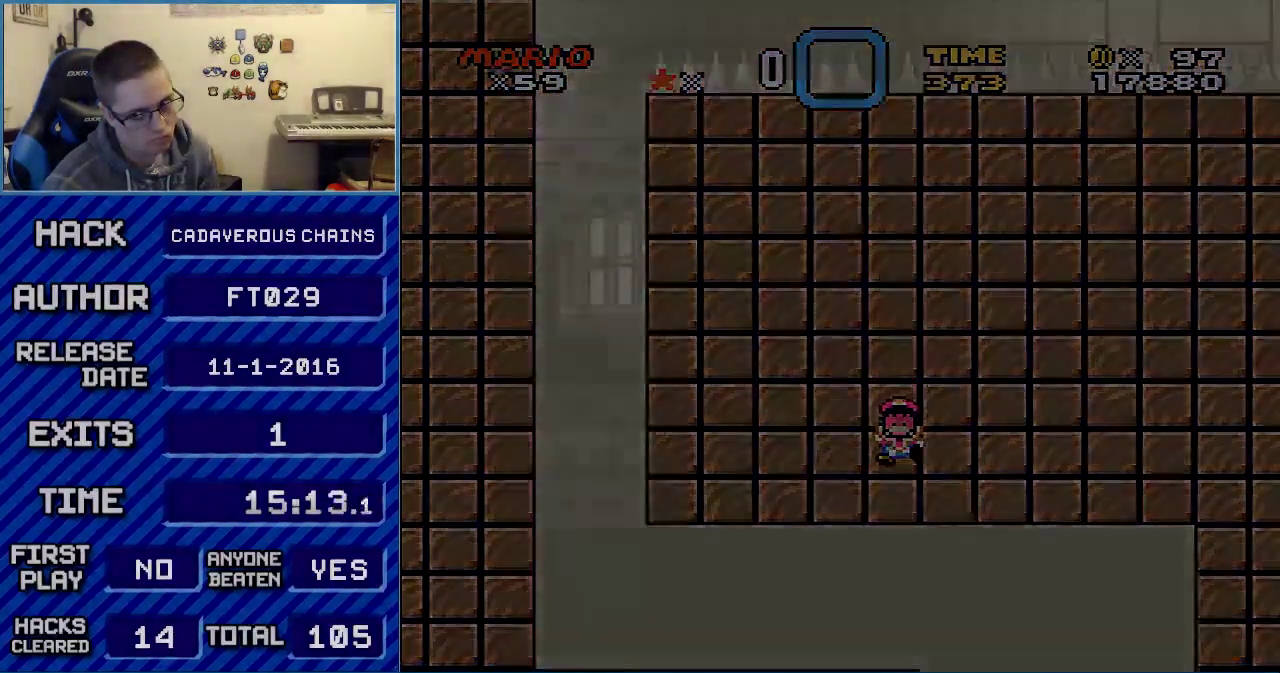
{"buttons": ["B", "Y"], "events": []}
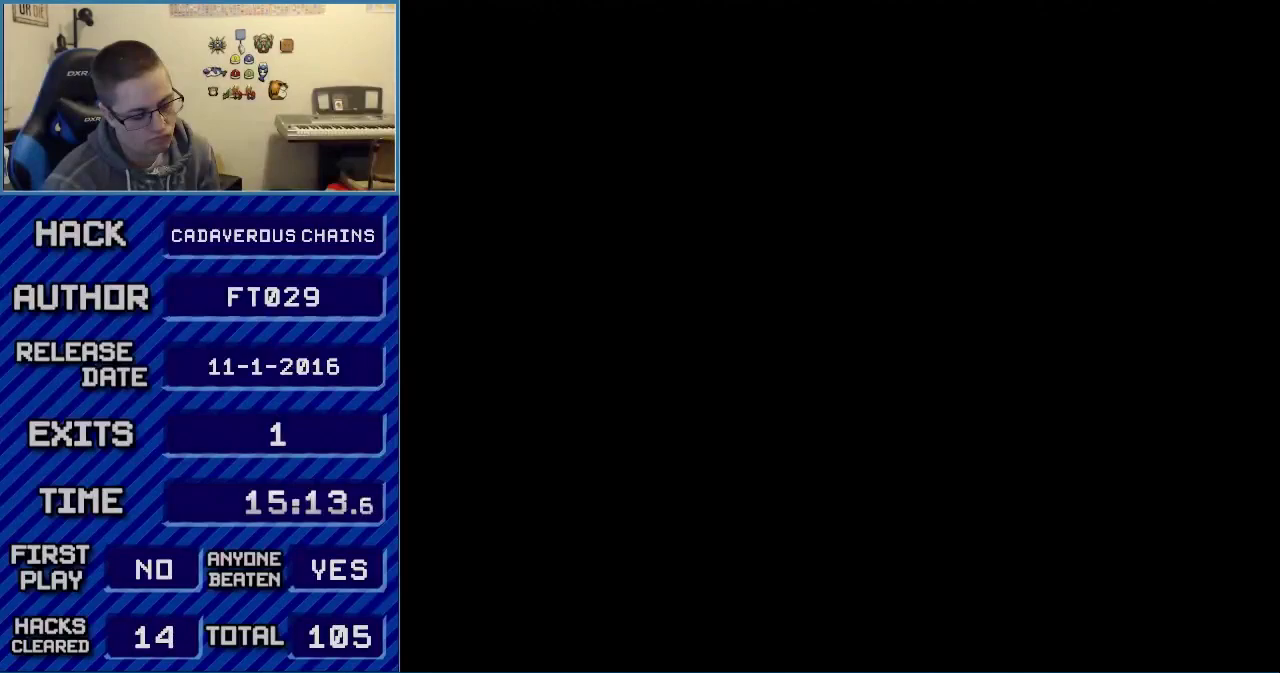
{"buttons": ["B", "Y"], "events": []}
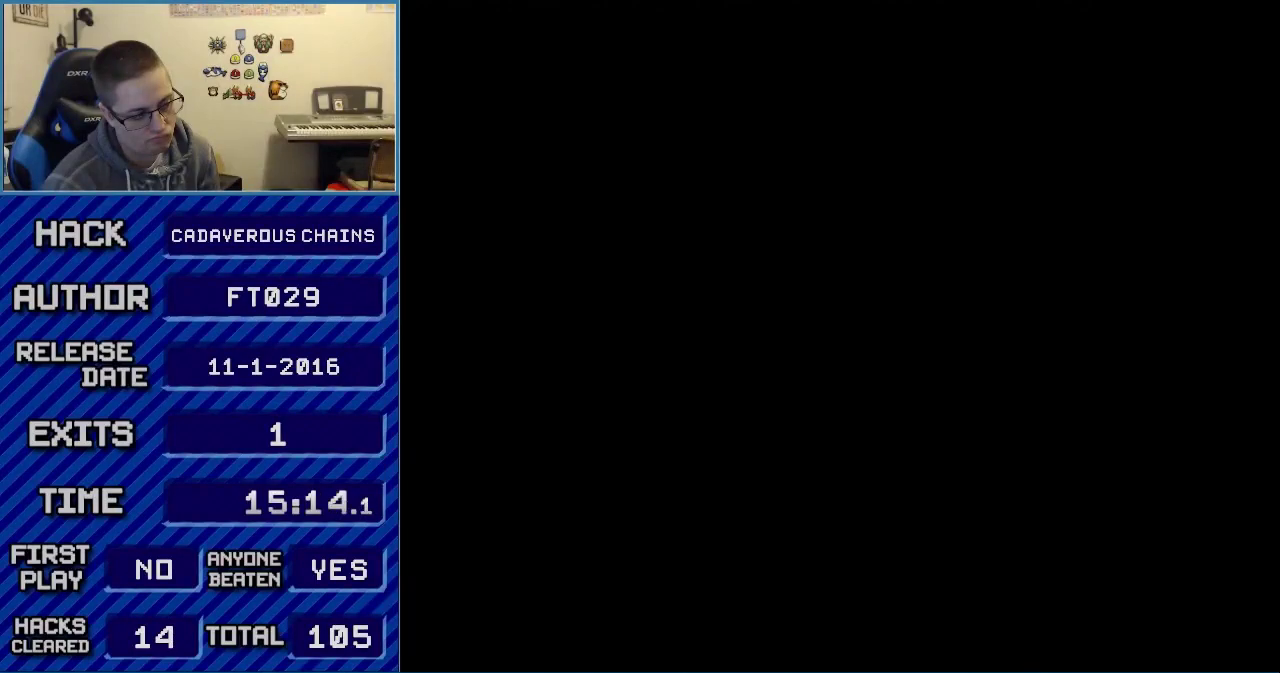
{"buttons": ["B", "Y"], "events": []}
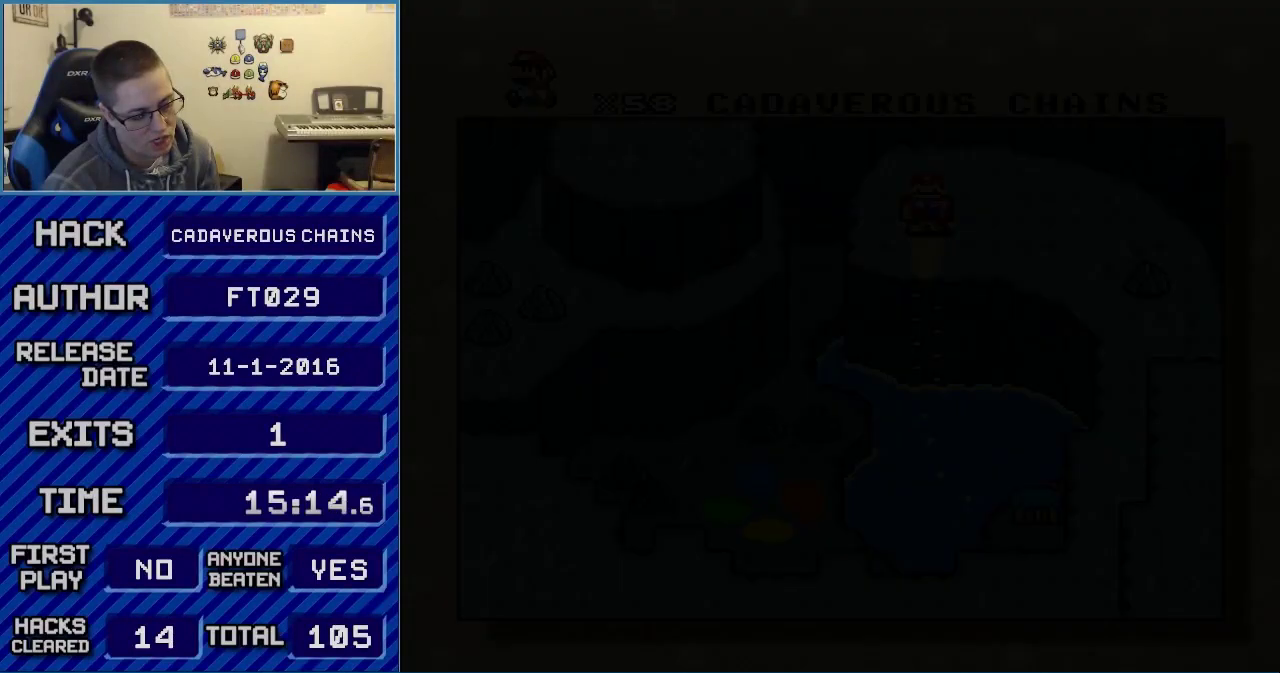
{"buttons": ["B"], "events": [[500, "Y", "up"]]}
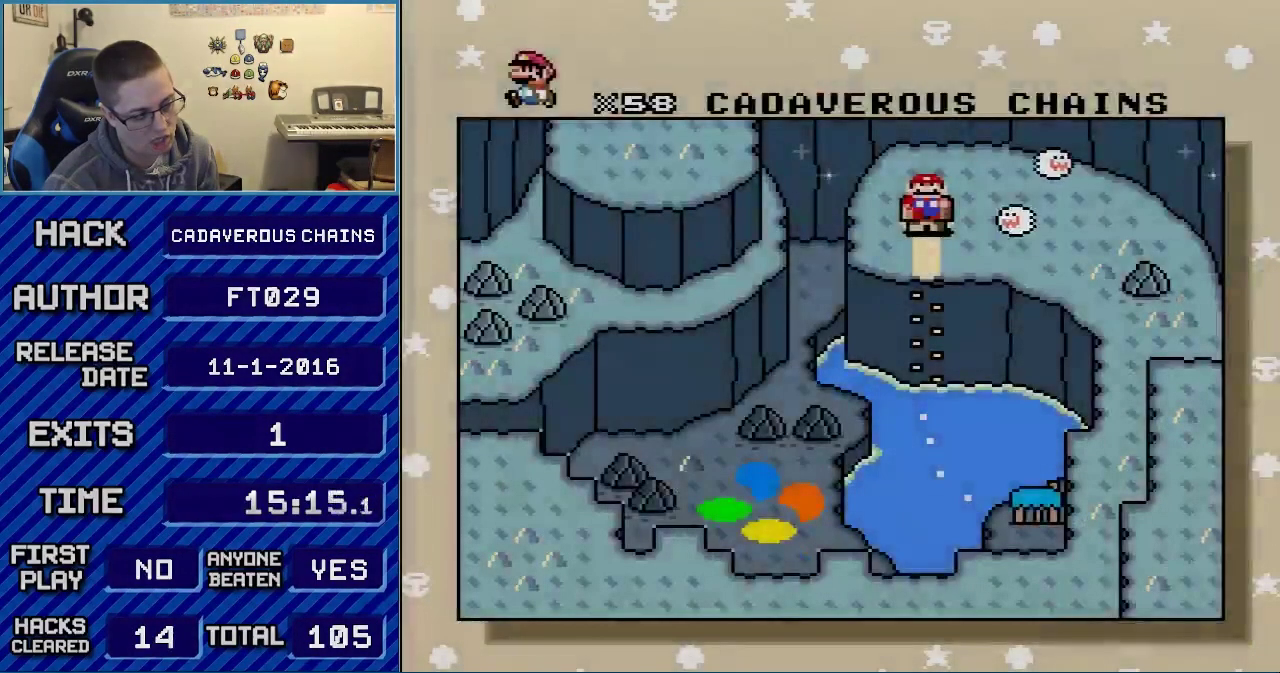
{"buttons": [], "events": [[150, "A", "down"], [150, "B", "up"], [267, "A", "up"], [367, "A", "down"], [433, "A", "up"]]}
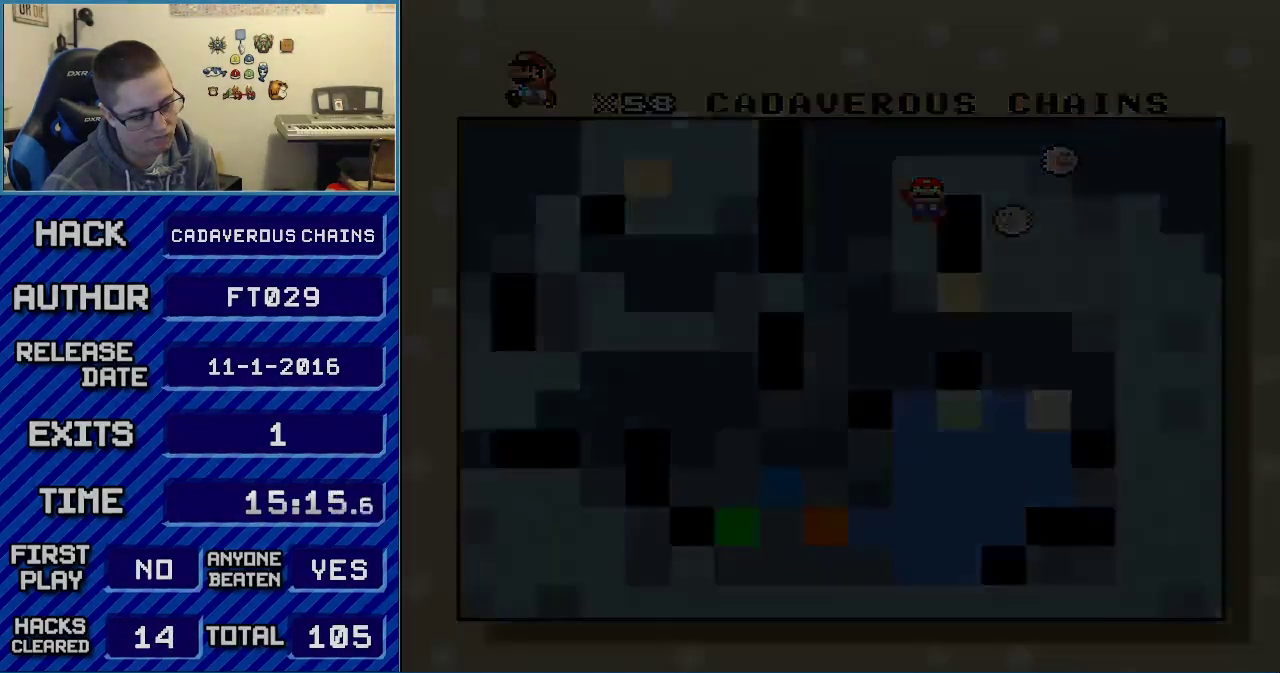
{"buttons": [], "events": []}
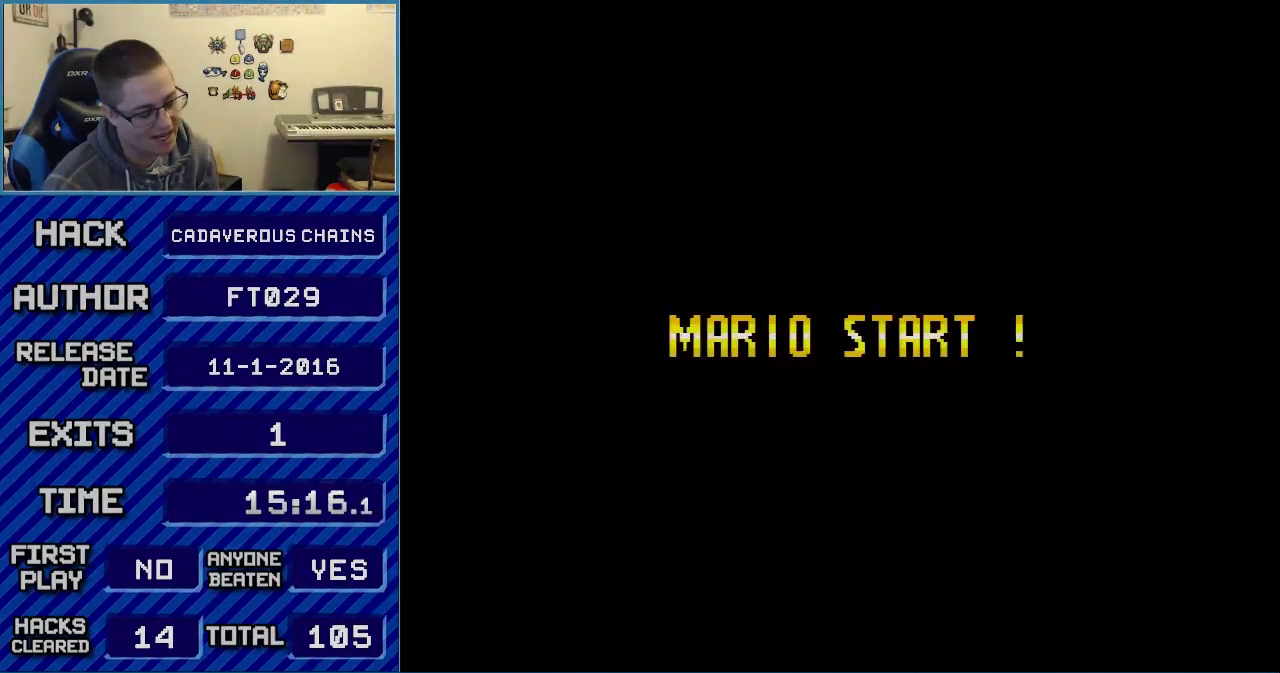
{"buttons": [], "events": []}
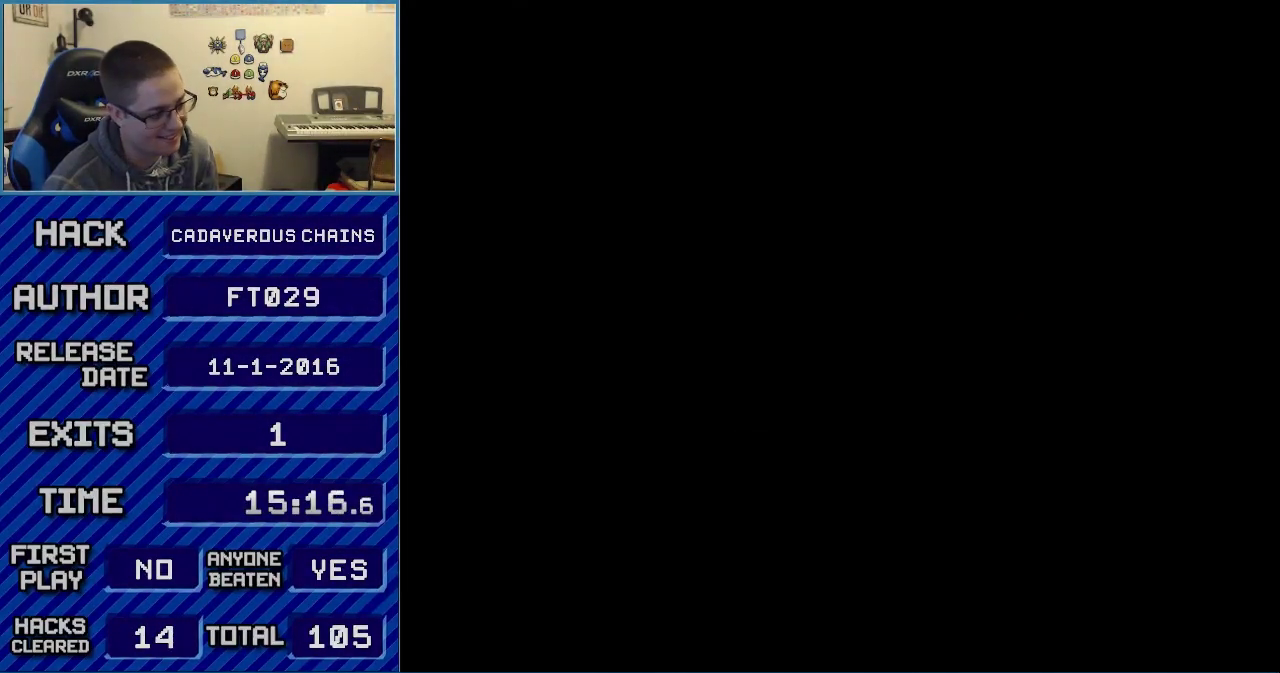
{"buttons": [], "events": []}
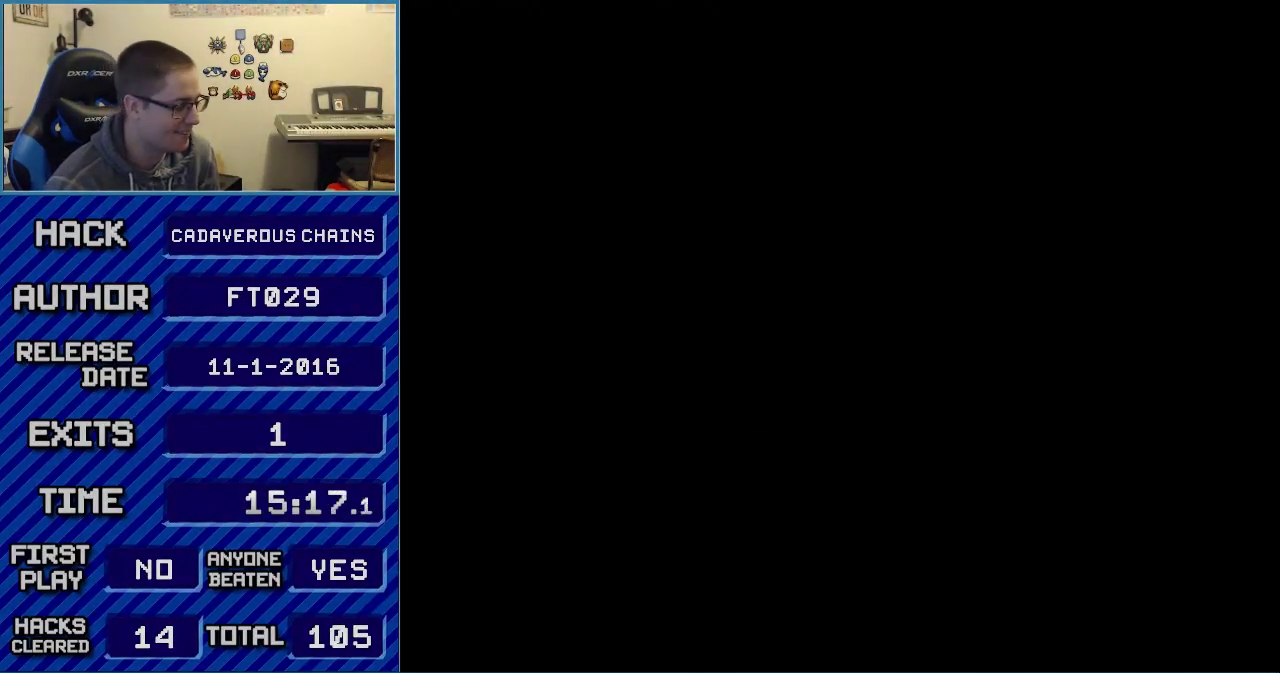
{"buttons": ["B", "Y"], "events": [[333, "B", "down"], [333, "Y", "down"]]}
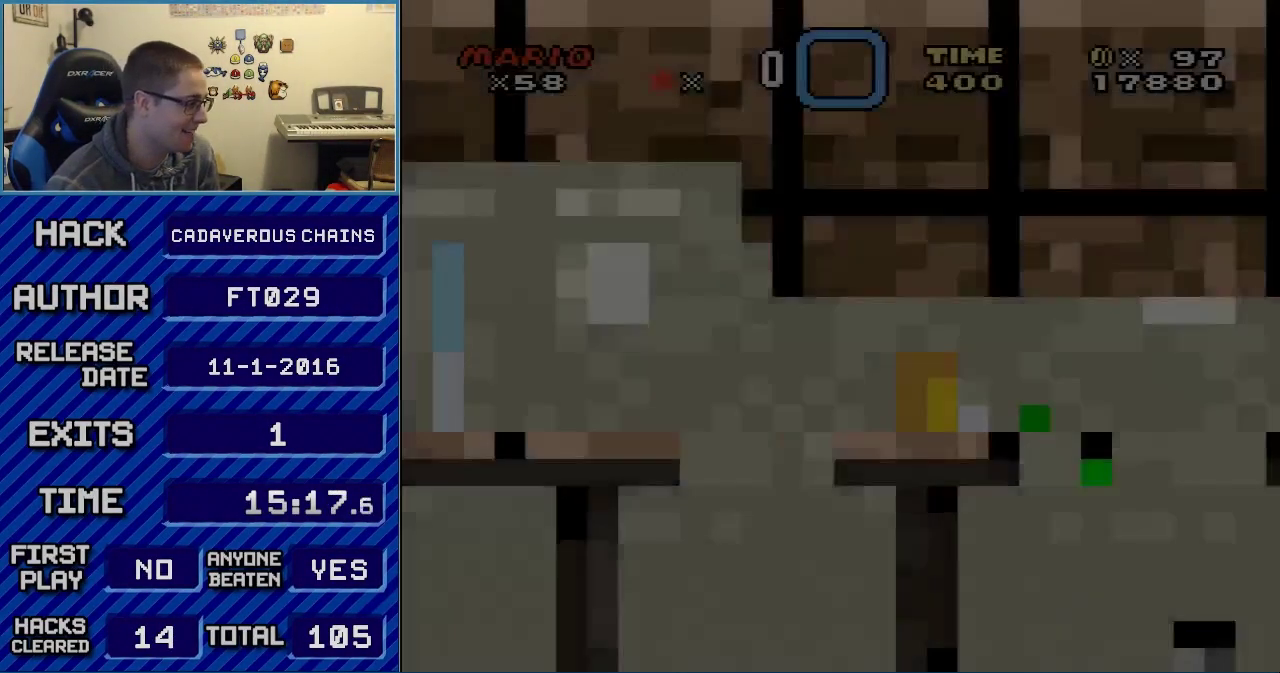
{"buttons": ["B", "Y", "DPAD_RIGHT"], "events": [[17, "DPAD_RIGHT", "down"]]}
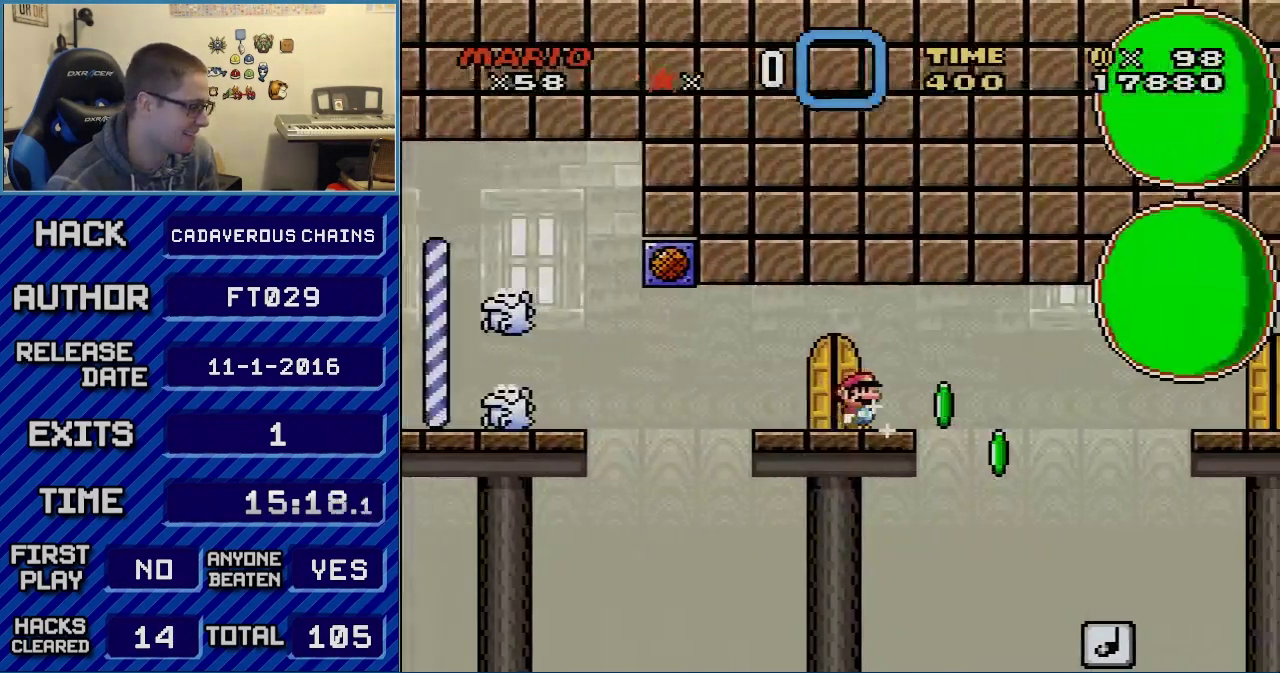
{"buttons": ["Y", "DPAD_RIGHT"], "events": [[367, "B", "up"]]}
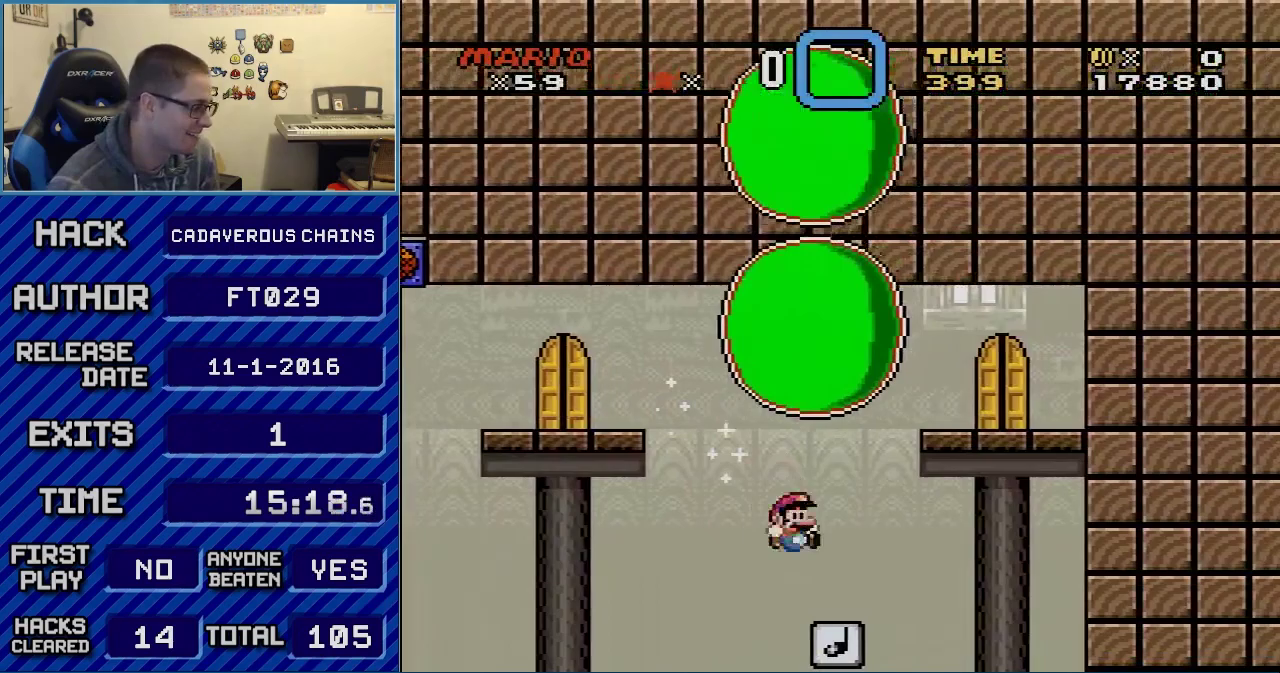
{"buttons": ["Y", "DPAD_LEFT"], "events": [[217, "B", "down"], [367, "B", "up"], [367, "DPAD_RIGHT", "up"], [433, "DPAD_LEFT", "down"]]}
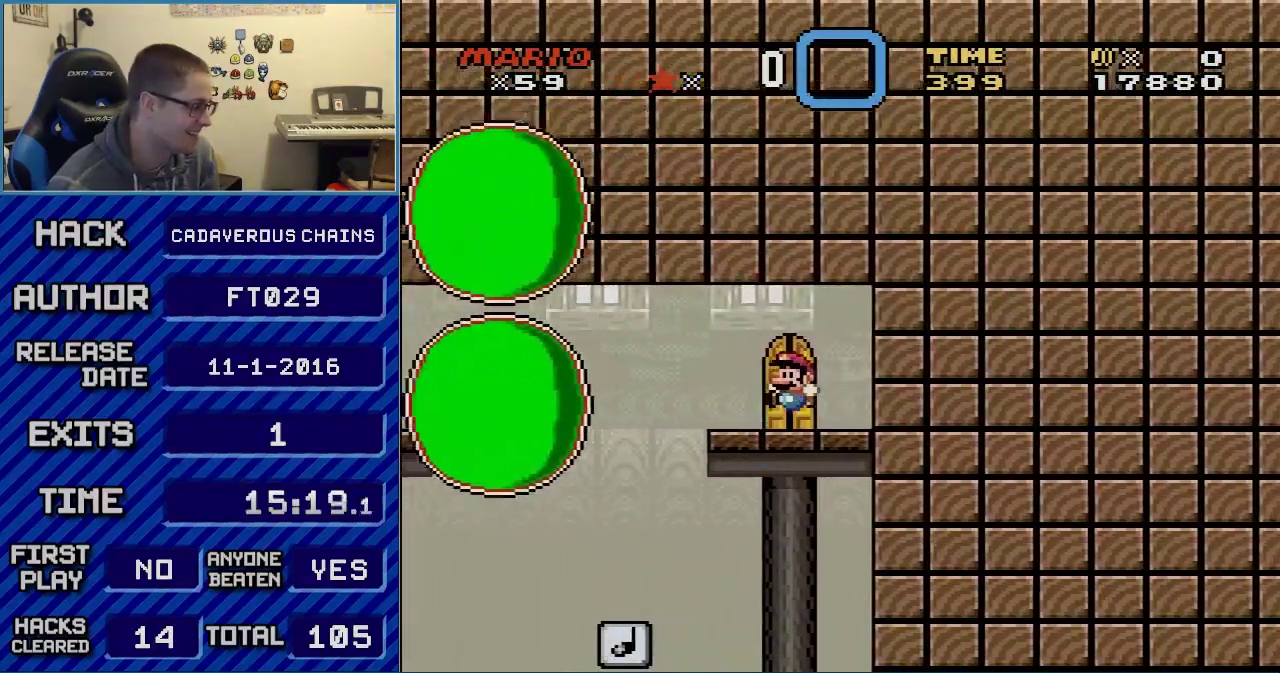
{"buttons": ["Y"], "events": [[50, "DPAD_LEFT", "up"], [267, "DPAD_UP", "down"], [367, "DPAD_UP", "up"]]}
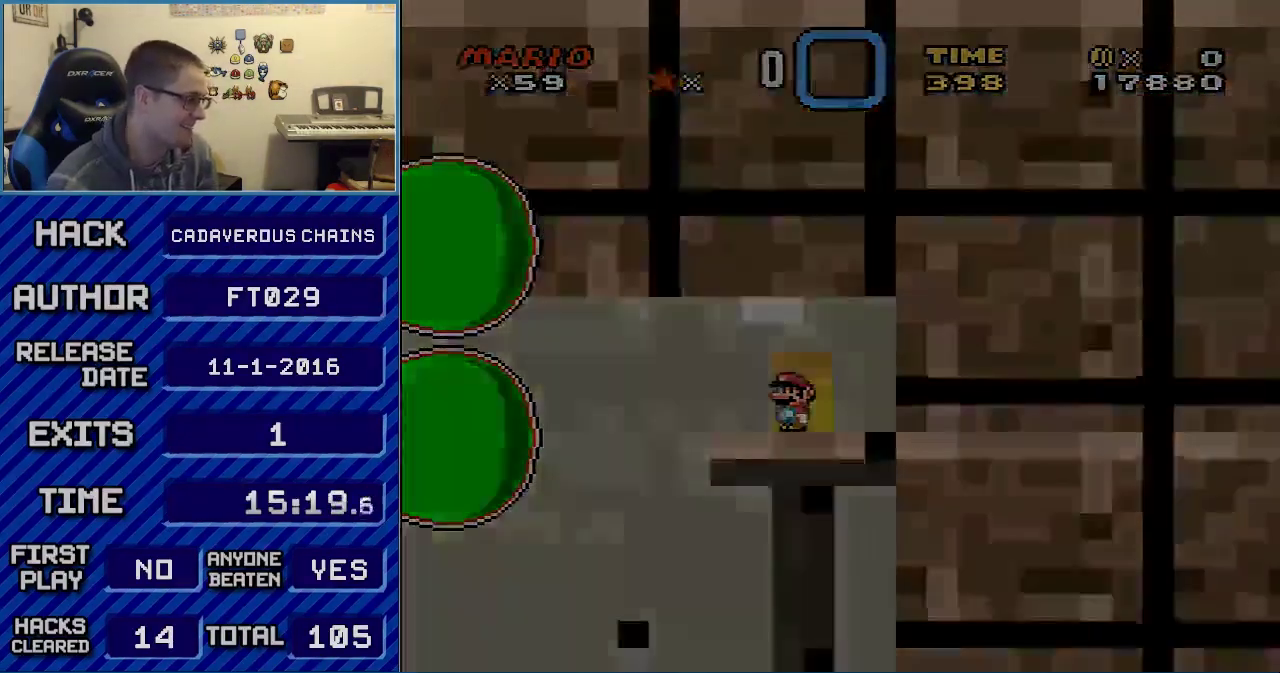
{"buttons": ["Y", "R1"], "events": [[500, "R1", "down"]]}
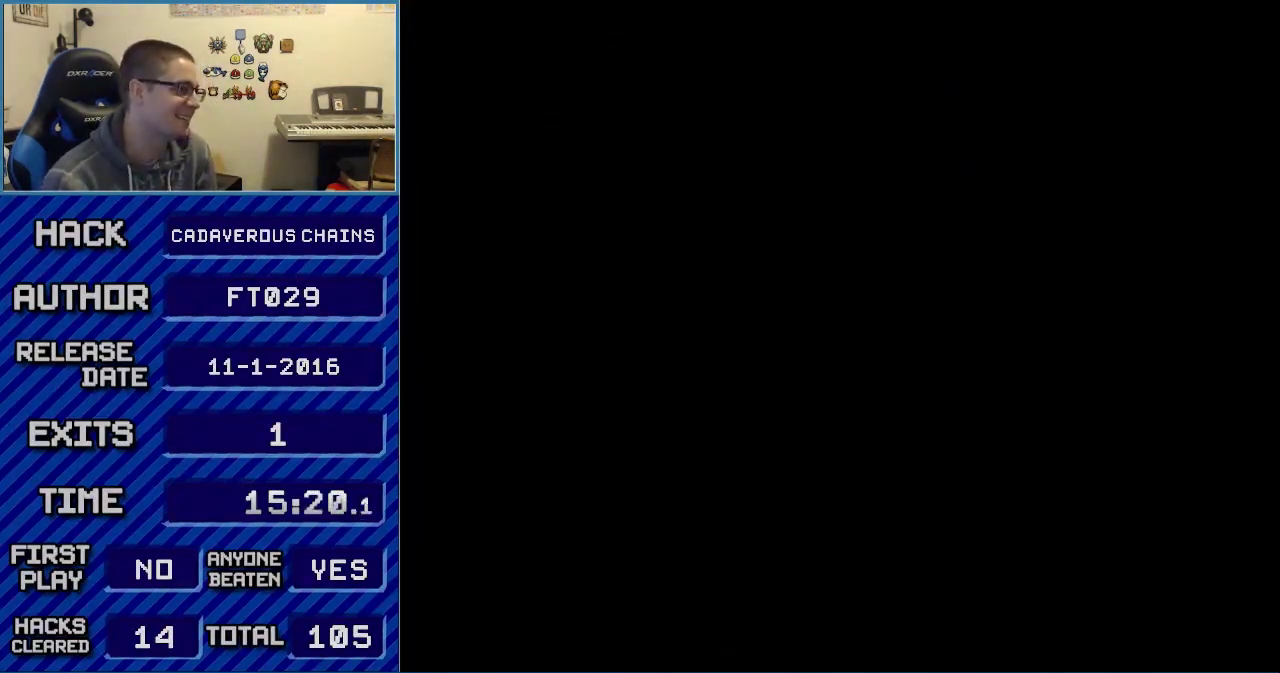
{"buttons": ["Y", "R1"], "events": []}
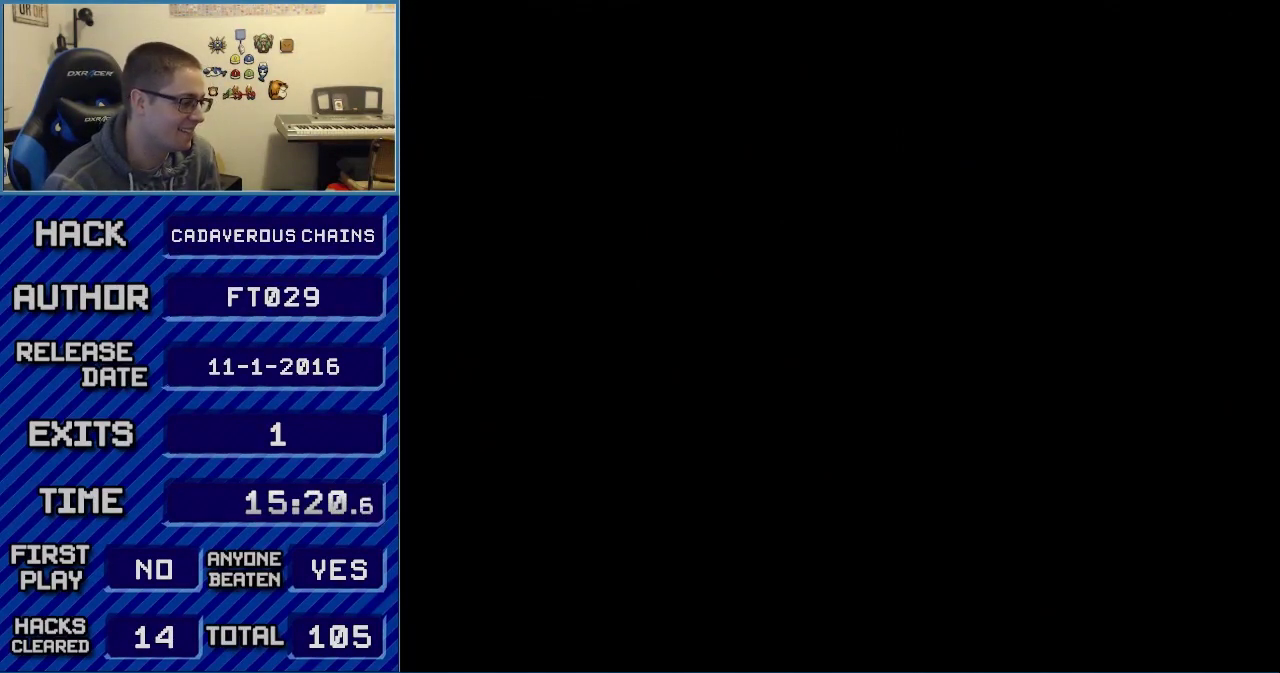
{"buttons": ["B", "Y", "DPAD_RIGHT"], "events": [[367, "R1", "up"], [400, "B", "down"], [400, "DPAD_RIGHT", "down"]]}
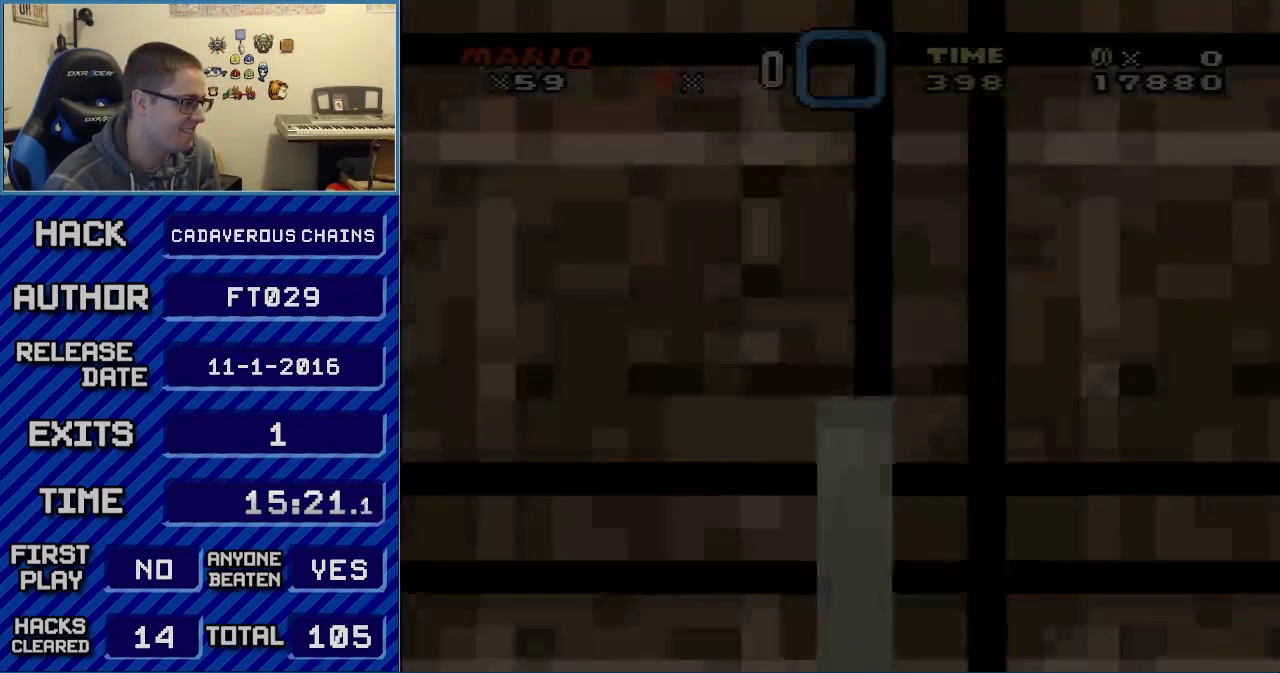
{"buttons": ["B", "Y"], "events": [[367, "DPAD_RIGHT", "up"]]}
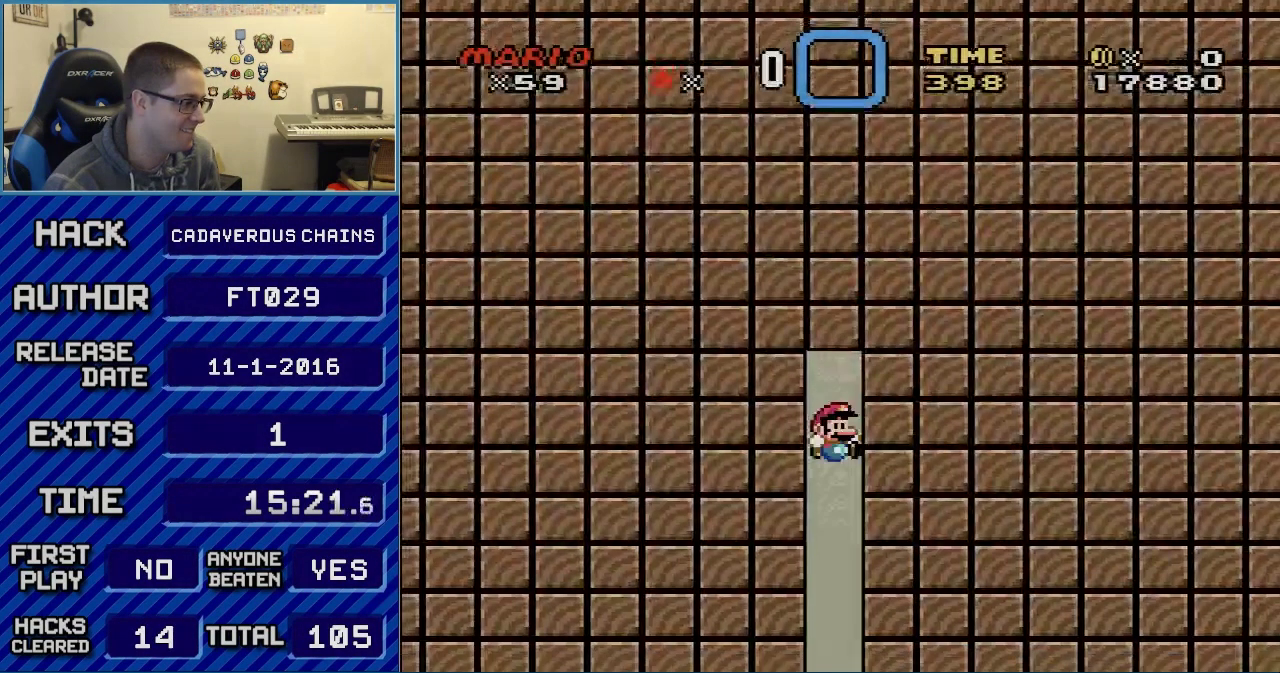
{"buttons": ["B", "Y", "DPAD_RIGHT"], "events": [[17, "DPAD_RIGHT", "down"]]}